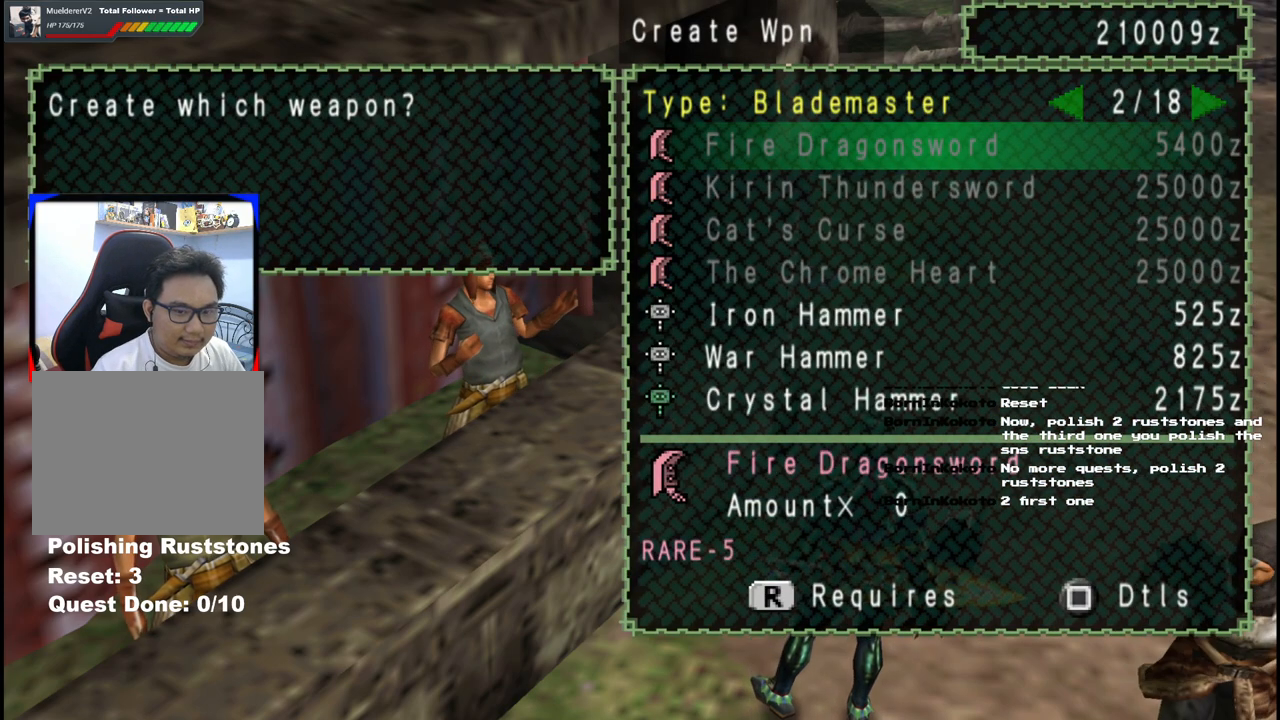
Gameplay with a controller (Xbox layout); each line is a JSON object with the inputs held at the frame after it. "events" lists button and stick changes between this image and that frame as [ms after this image, input, new state], when the widget could be followed in between. Not read: L2 L3 R2 R3 Y.
{"buttons": [], "left_stick": "center", "right_stick": "center", "events": [[417, "DPAD_UP", "down"], [483, "DPAD_UP", "up"]]}
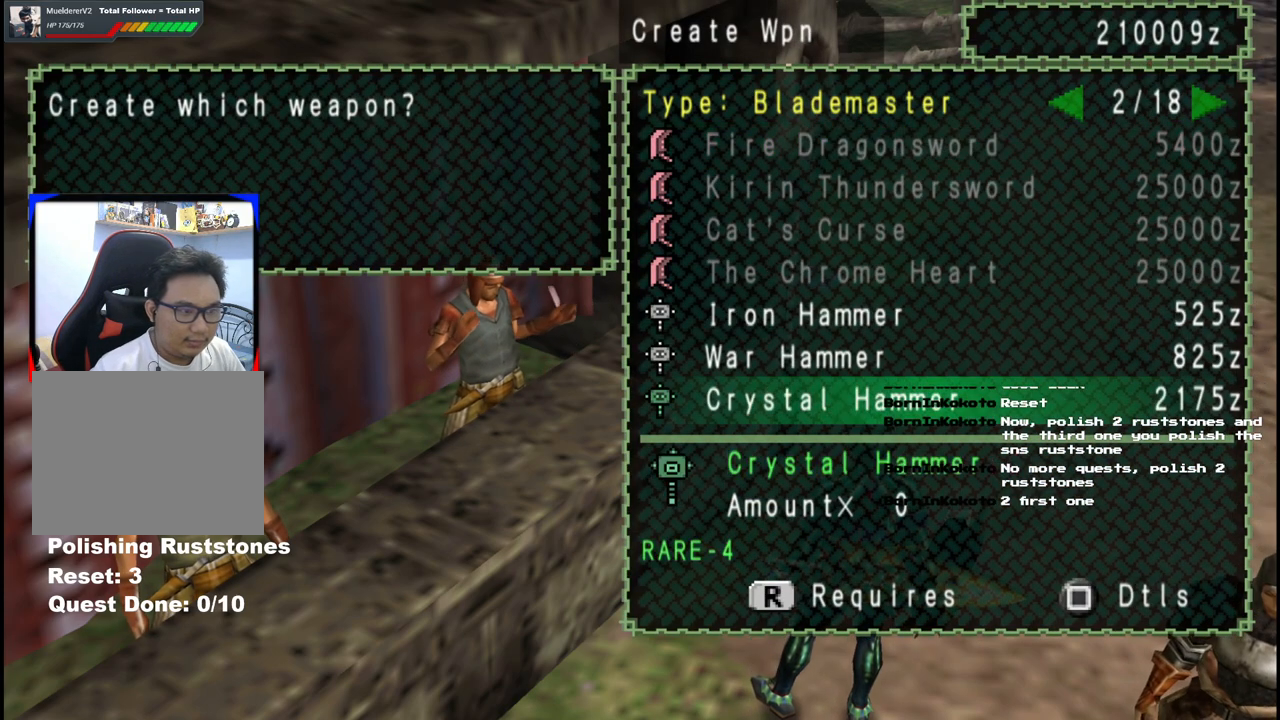
{"buttons": [], "left_stick": "center", "right_stick": "center", "events": [[217, "DPAD_LEFT", "down"], [317, "DPAD_LEFT", "up"], [383, "DPAD_LEFT", "down"], [500, "DPAD_LEFT", "up"]]}
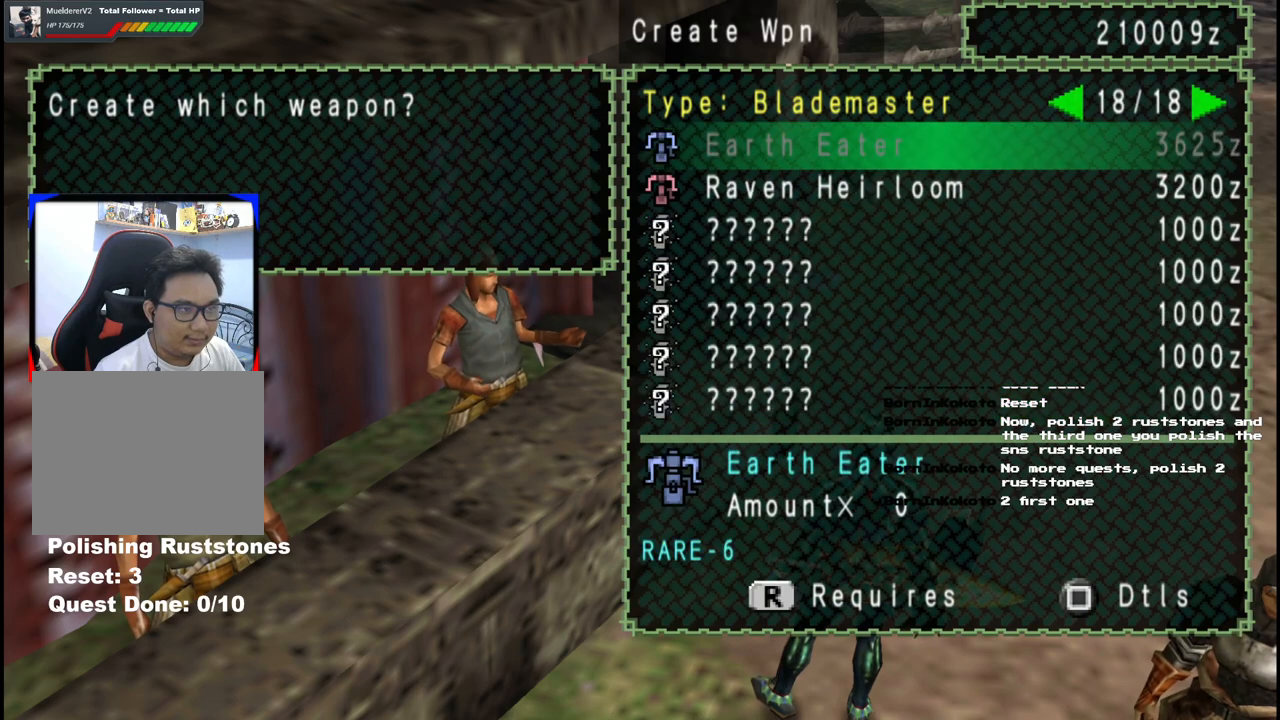
{"buttons": [], "left_stick": "center", "right_stick": "center", "events": [[67, "DPAD_LEFT", "down"], [183, "DPAD_LEFT", "up"]]}
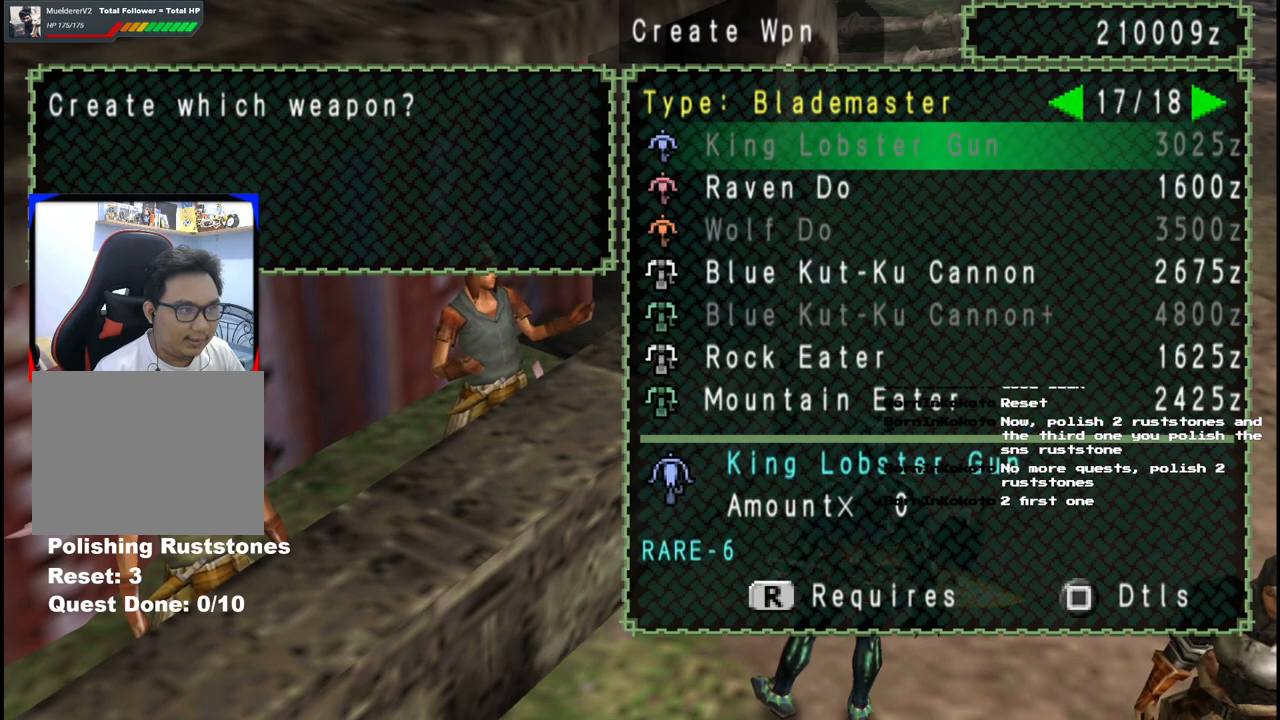
{"buttons": [], "left_stick": "center", "right_stick": "center", "events": [[117, "DPAD_RIGHT", "down"], [217, "DPAD_RIGHT", "up"], [417, "DPAD_DOWN", "down"], [500, "DPAD_DOWN", "up"]]}
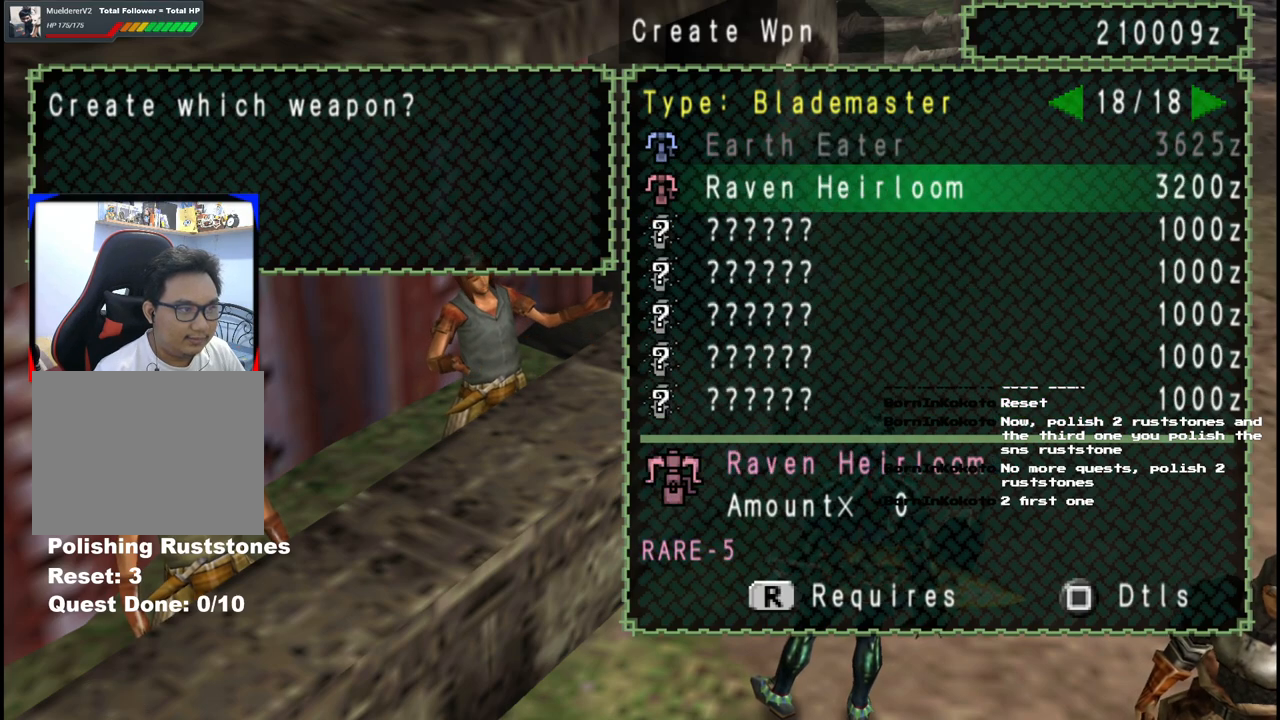
{"buttons": [], "left_stick": "center", "right_stick": "center", "events": [[67, "DPAD_DOWN", "down"], [167, "DPAD_DOWN", "up"], [233, "DPAD_DOWN", "down"], [333, "DPAD_DOWN", "up"]]}
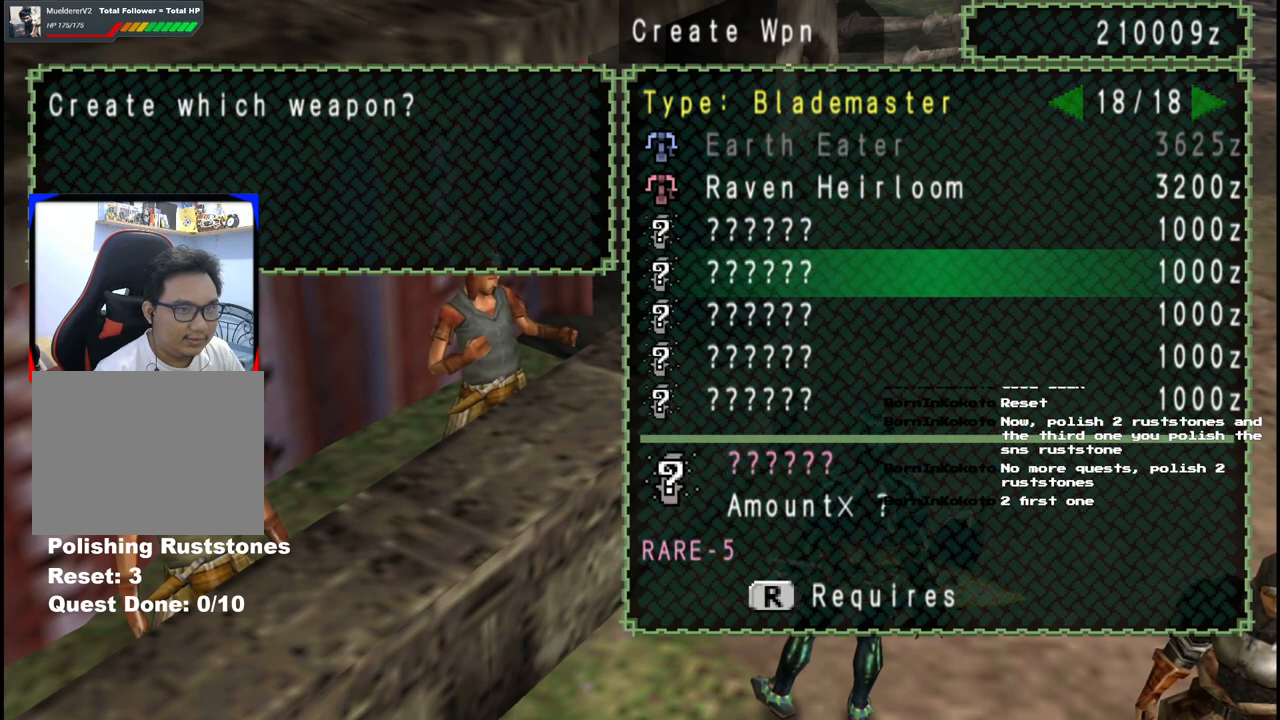
{"buttons": [], "left_stick": "center", "right_stick": "center", "events": [[33, "DPAD_UP", "down"], [150, "DPAD_UP", "up"], [383, "DPAD_DOWN", "down"], [483, "DPAD_DOWN", "up"]]}
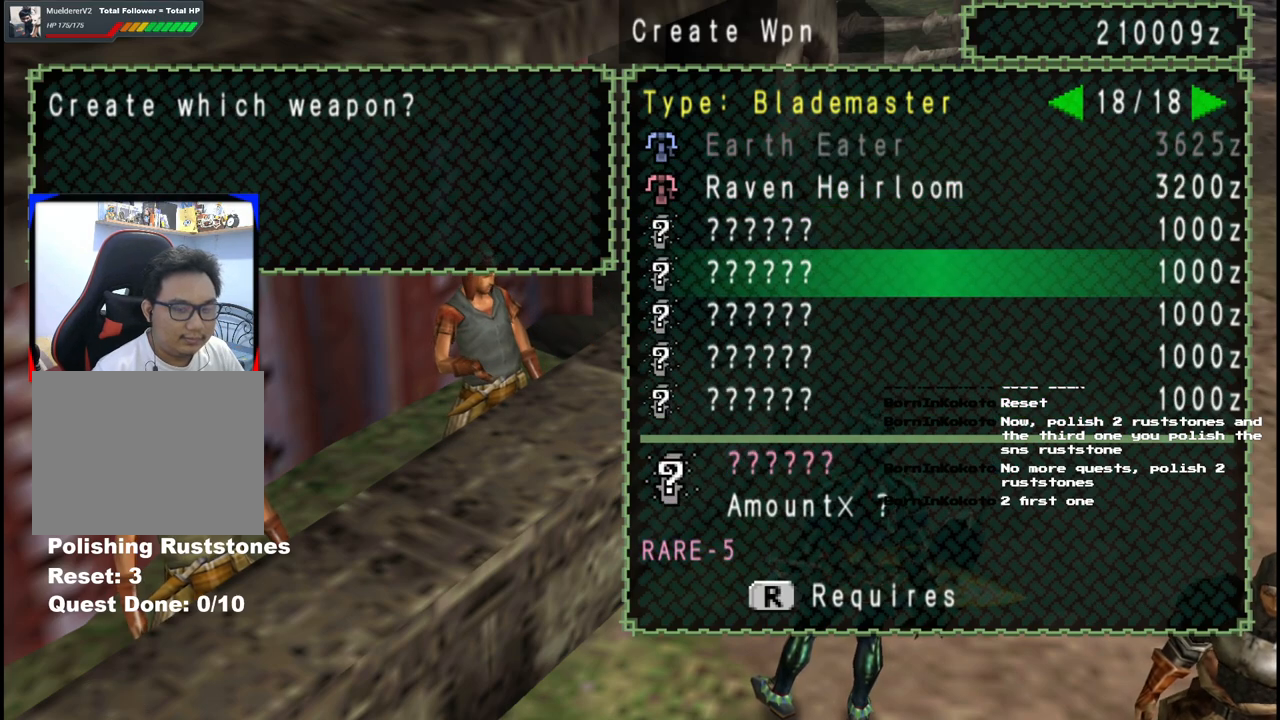
{"buttons": [], "left_stick": "center", "right_stick": "center", "events": [[167, "DPAD_UP", "down"], [267, "DPAD_UP", "up"]]}
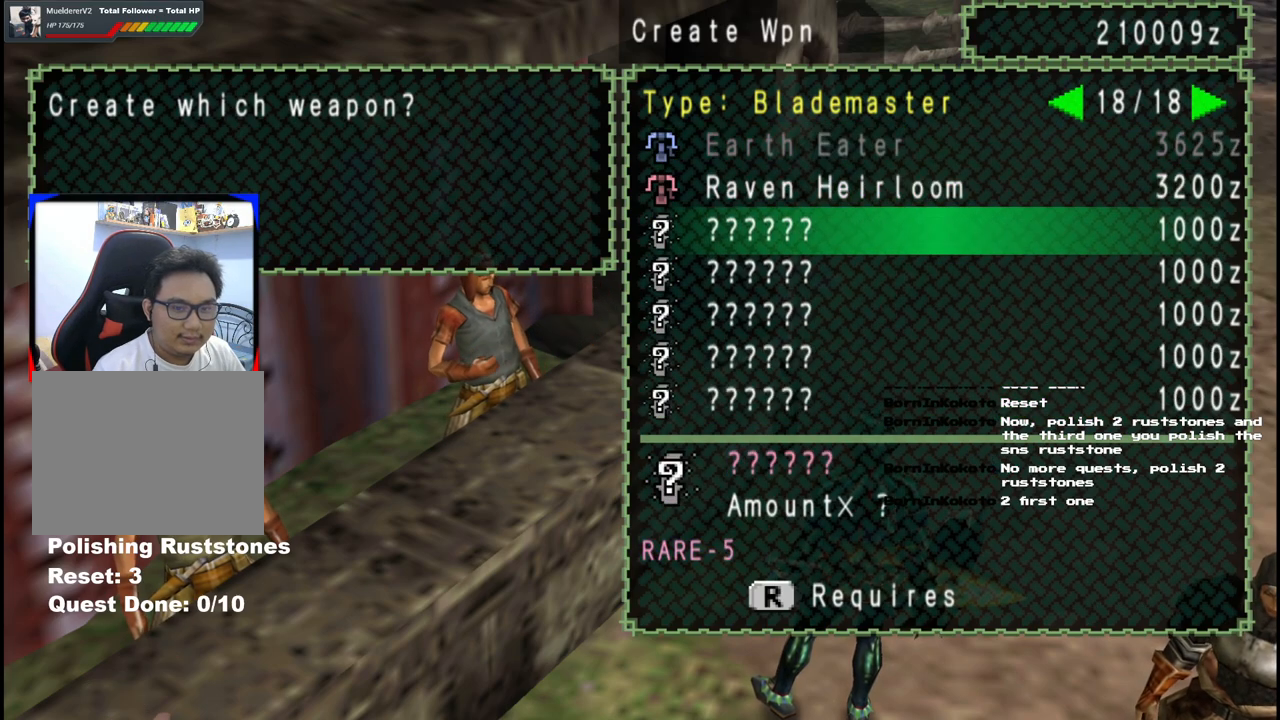
{"buttons": ["DPAD_UP"], "left_stick": "center", "right_stick": "center", "events": [[133, "DPAD_DOWN", "down"], [250, "DPAD_DOWN", "up"], [467, "DPAD_UP", "down"]]}
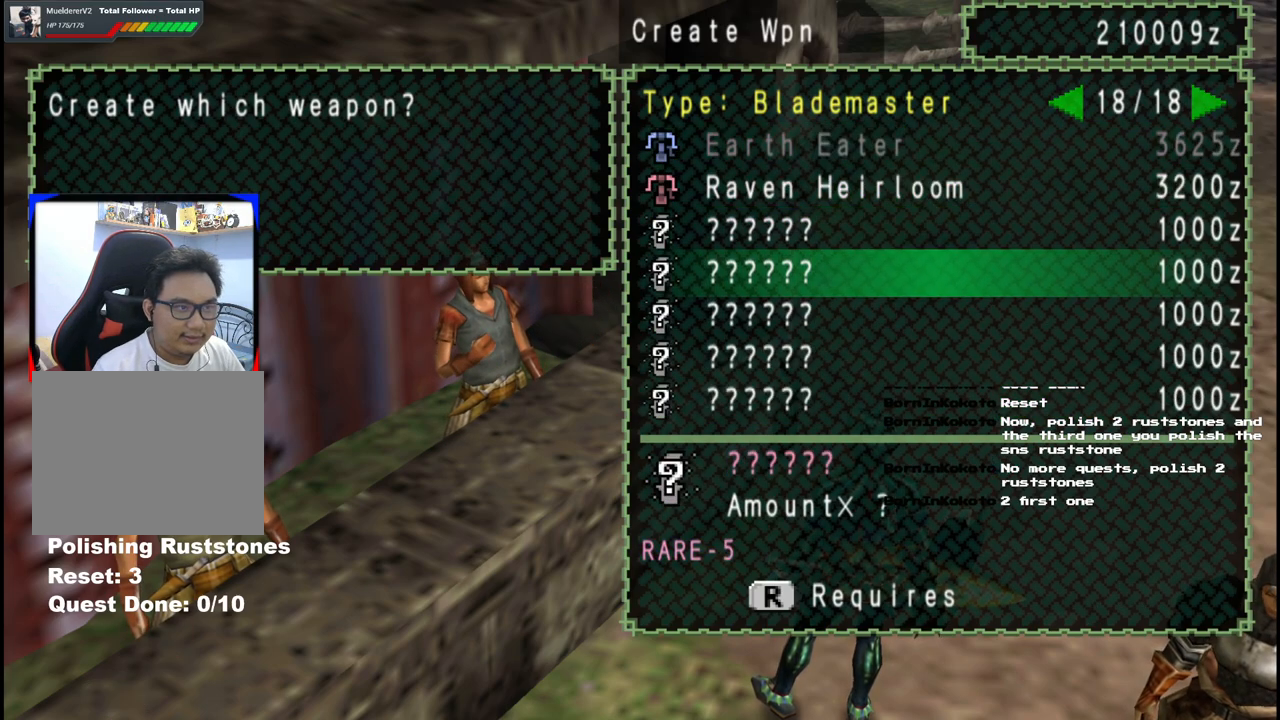
{"buttons": [], "left_stick": "center", "right_stick": "center", "events": [[83, "DPAD_UP", "up"], [383, "DPAD_DOWN", "down"], [500, "DPAD_DOWN", "up"]]}
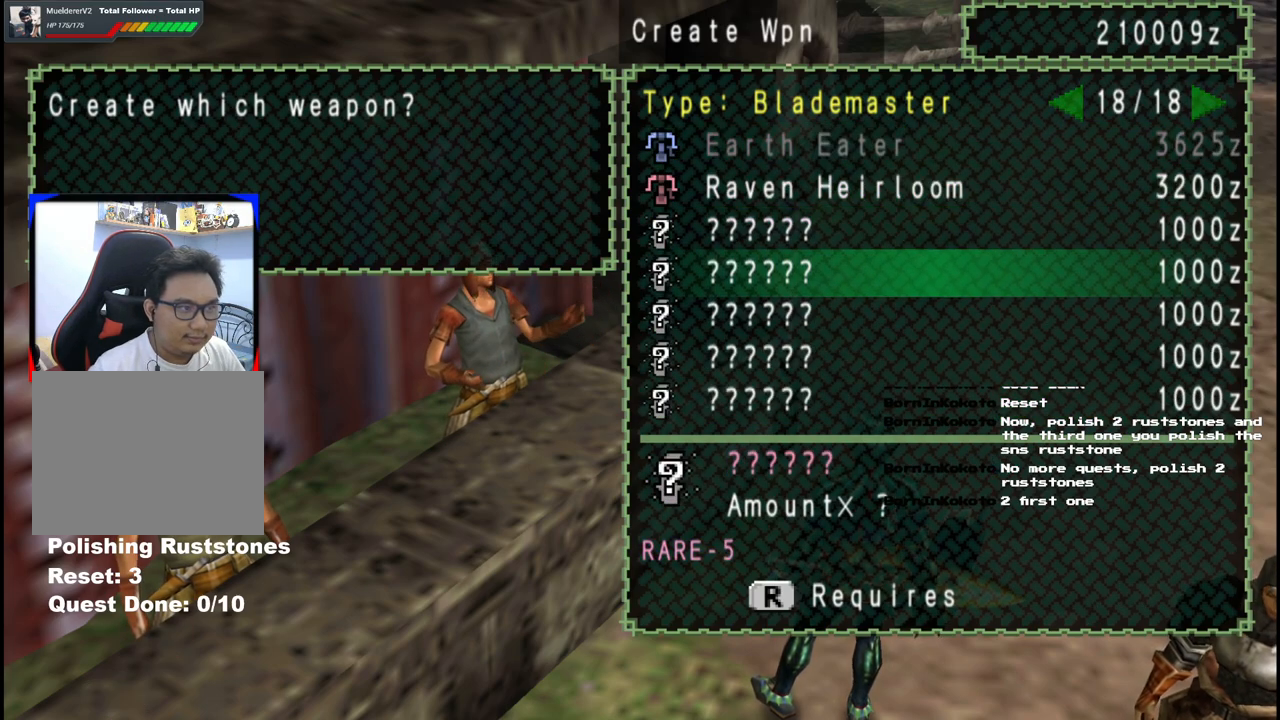
{"buttons": [], "left_stick": "center", "right_stick": "center", "events": [[267, "DPAD_UP", "down"], [383, "DPAD_UP", "up"]]}
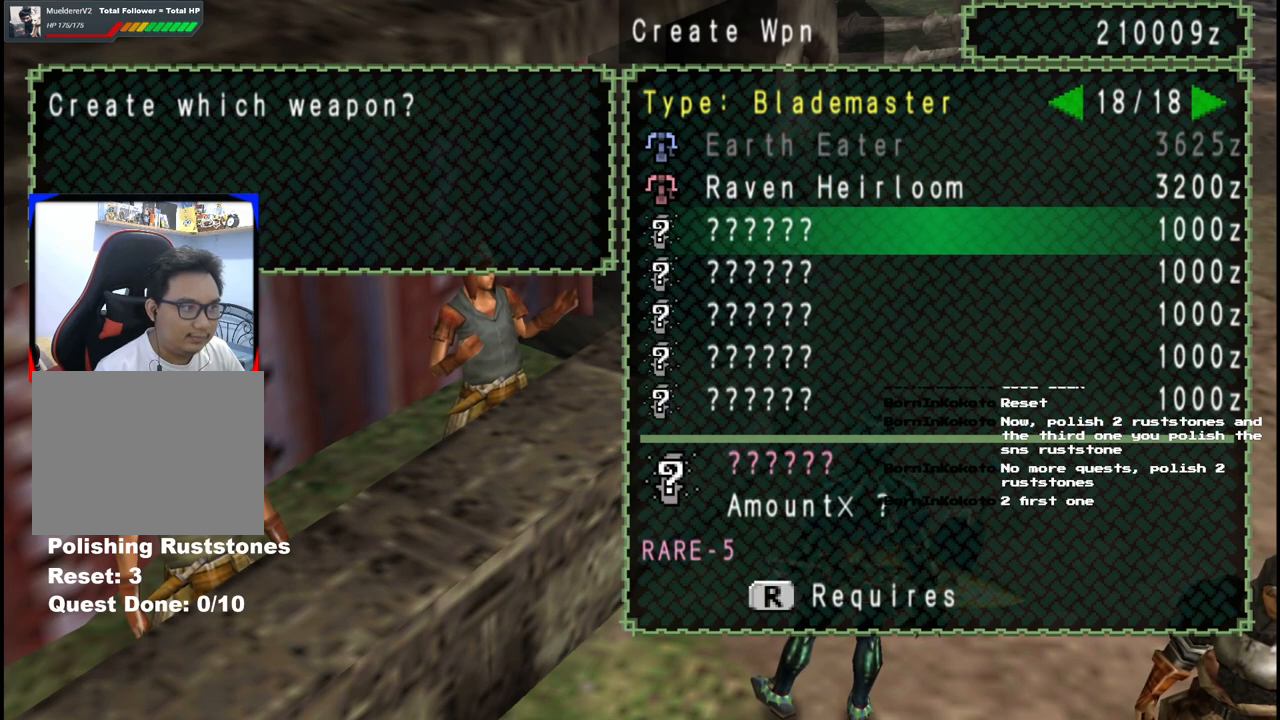
{"buttons": [], "left_stick": "center", "right_stick": "center", "events": [[267, "DPAD_DOWN", "down"], [383, "DPAD_DOWN", "up"]]}
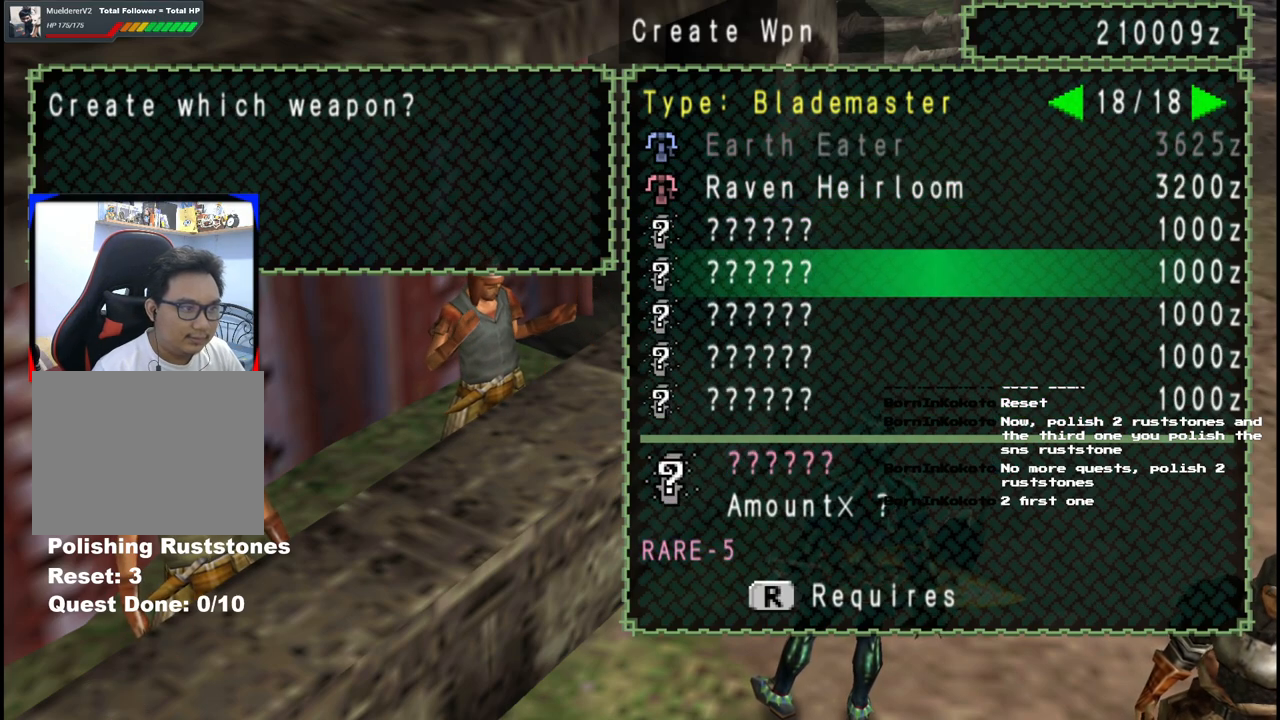
{"buttons": [], "left_stick": "center", "right_stick": "center", "events": [[100, "DPAD_UP", "down"], [250, "DPAD_UP", "up"]]}
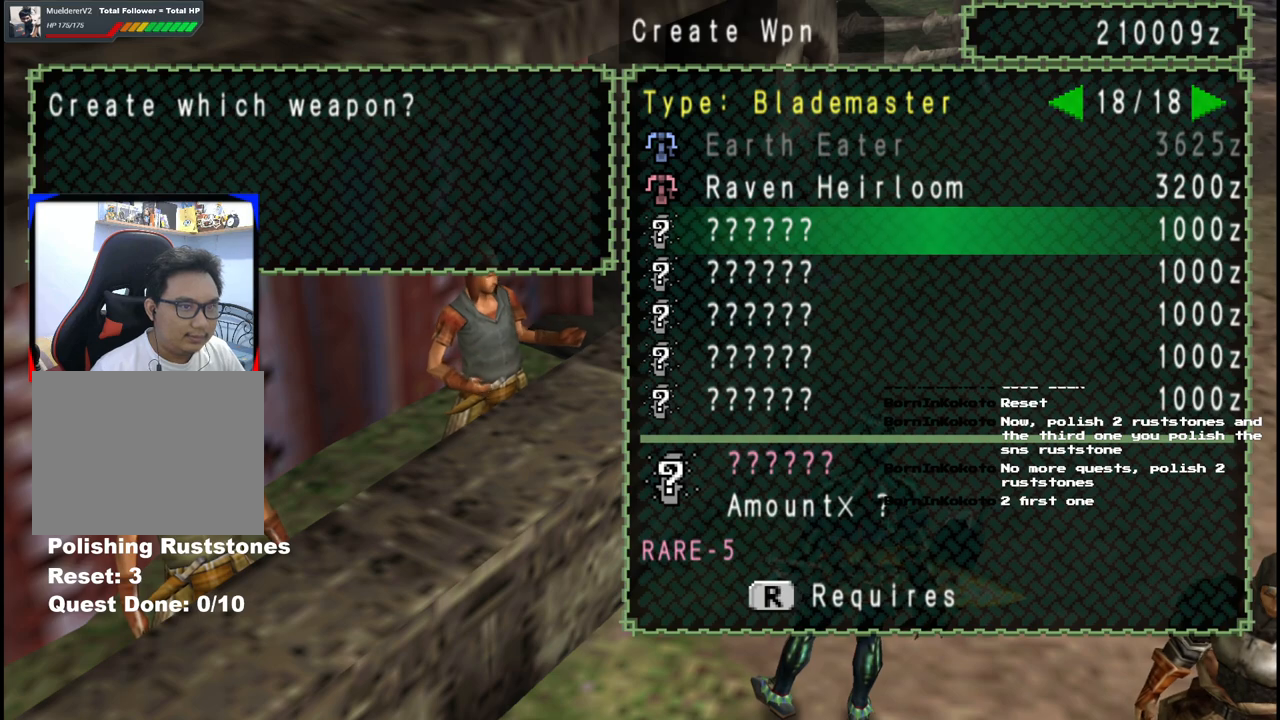
{"buttons": [], "left_stick": "center", "right_stick": "center", "events": []}
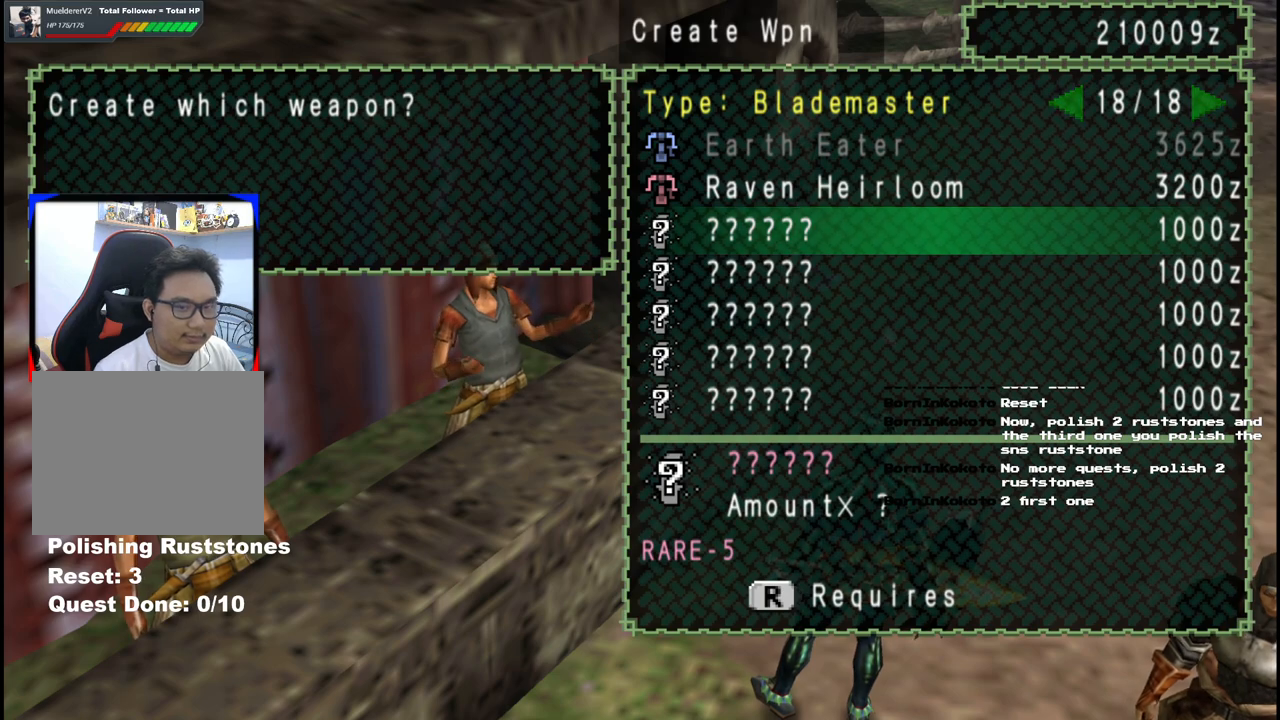
{"buttons": [], "left_stick": "center", "right_stick": "center", "events": [[417, "DPAD_DOWN", "down"], [500, "DPAD_DOWN", "up"]]}
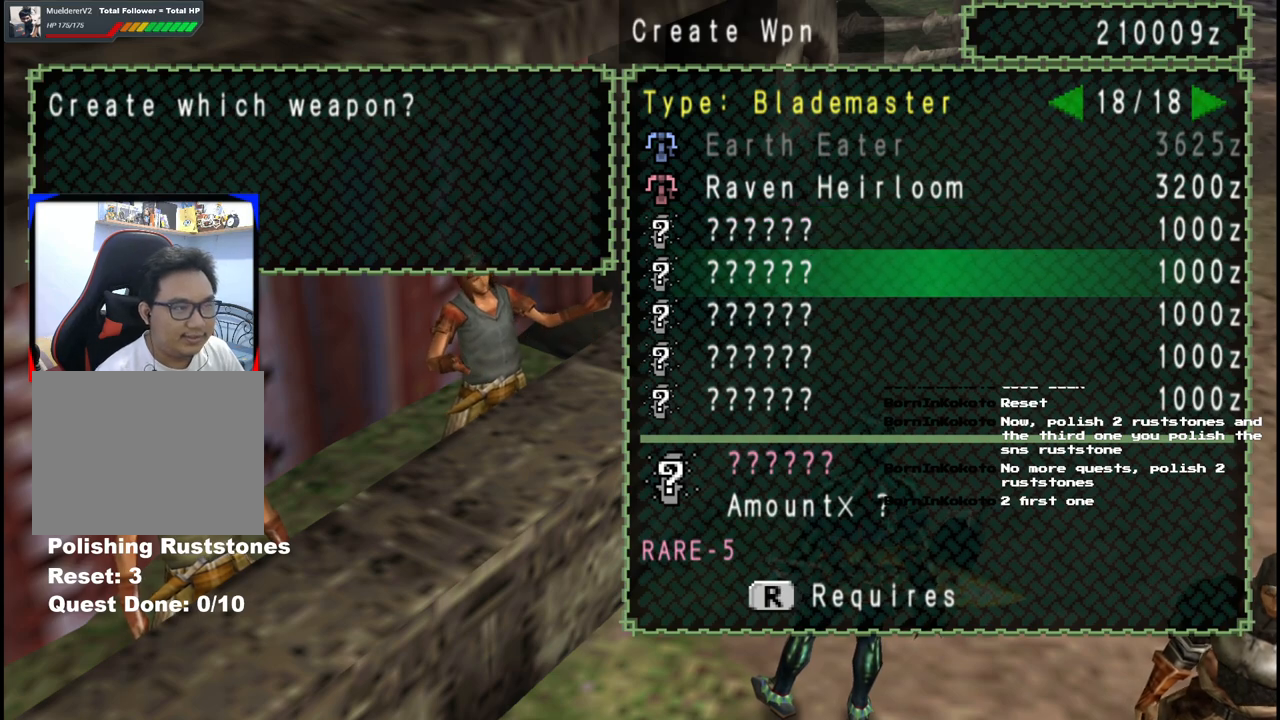
{"buttons": [], "left_stick": "center", "right_stick": "center", "events": [[133, "DPAD_UP", "down"], [250, "DPAD_UP", "up"]]}
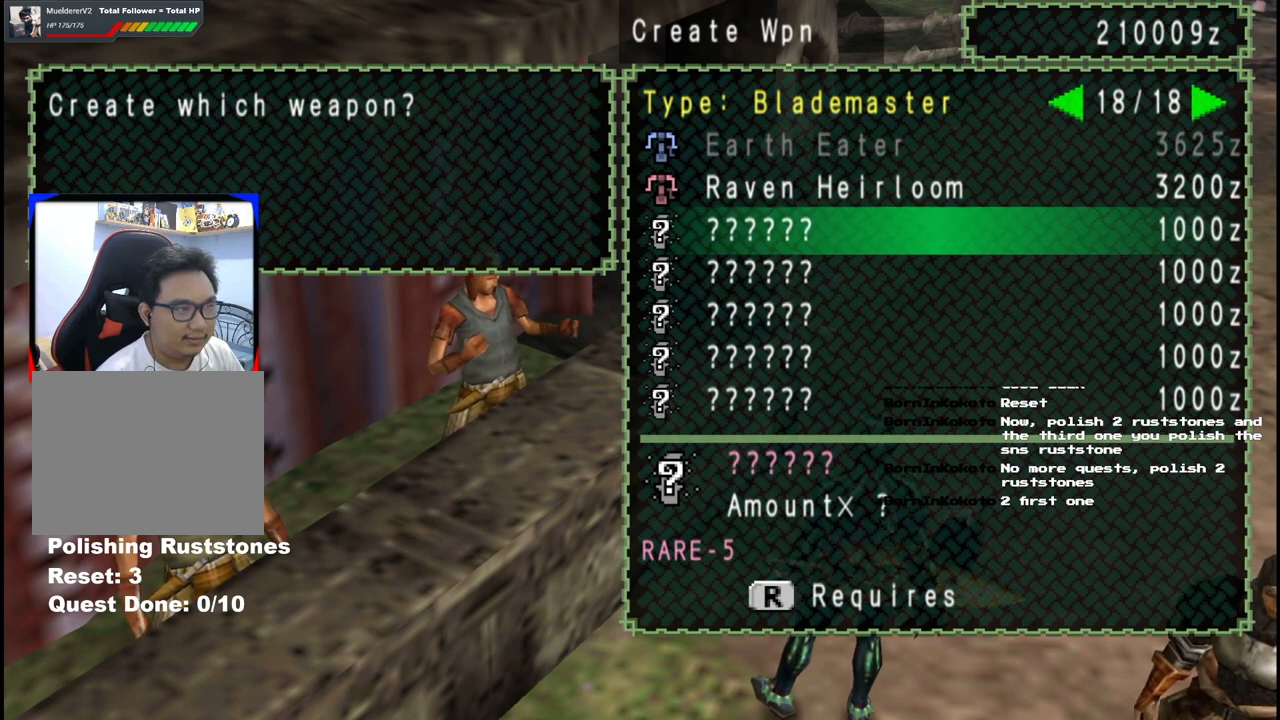
{"buttons": ["DPAD_DOWN"], "left_stick": "center", "right_stick": "center", "events": [[300, "DPAD_DOWN", "down"], [400, "DPAD_DOWN", "up"], [467, "DPAD_DOWN", "down"]]}
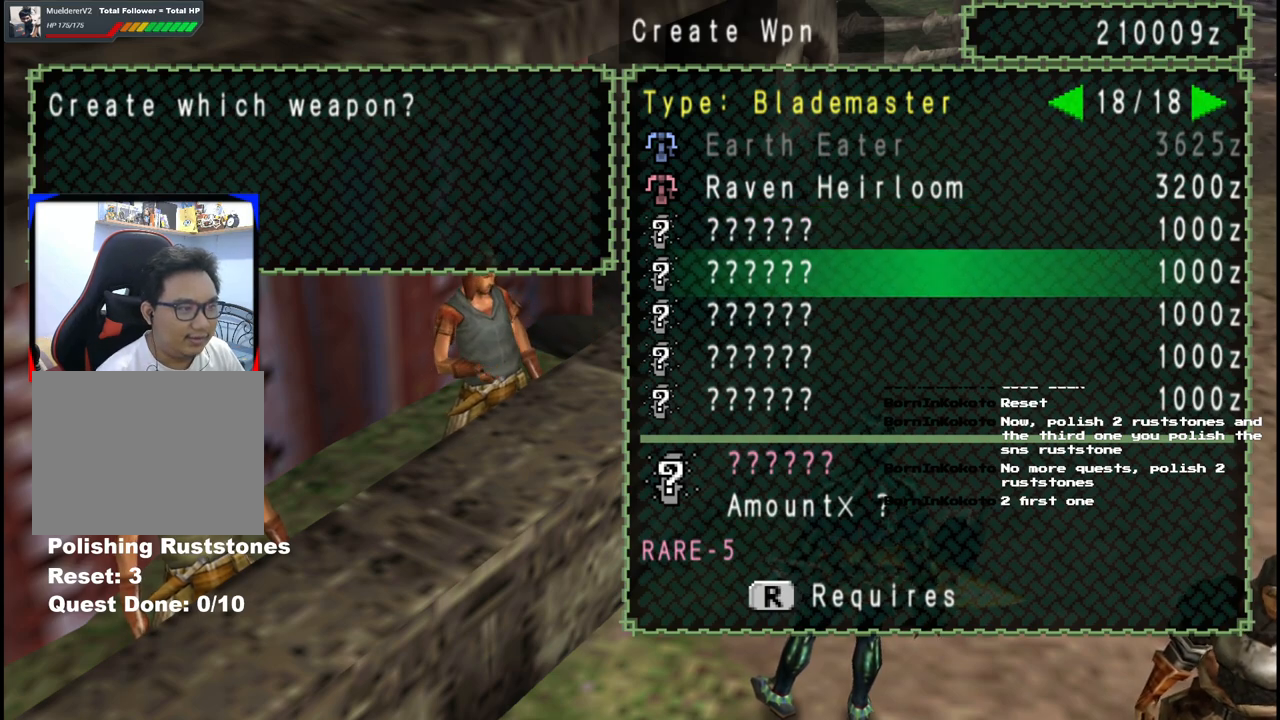
{"buttons": [], "left_stick": "center", "right_stick": "center", "events": [[83, "DPAD_DOWN", "up"], [133, "DPAD_DOWN", "down"], [233, "DPAD_DOWN", "up"], [383, "DPAD_UP", "down"], [467, "DPAD_UP", "up"]]}
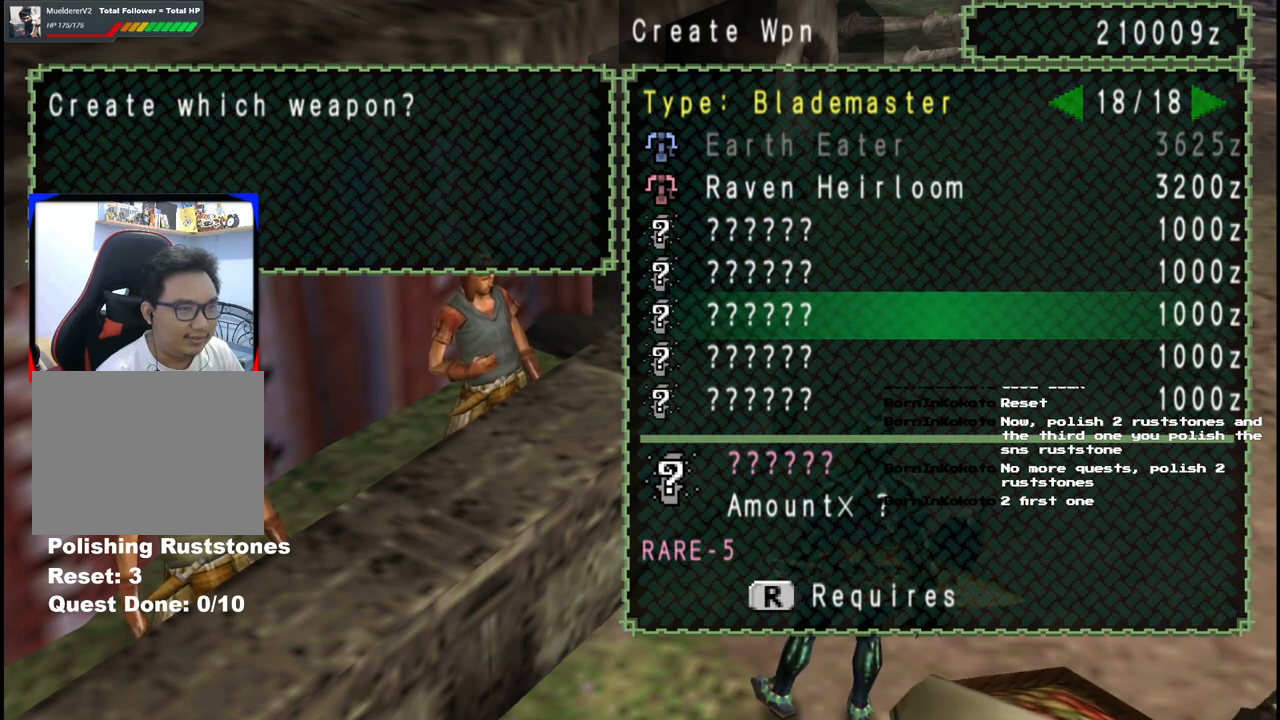
{"buttons": [], "left_stick": "center", "right_stick": "center", "events": [[83, "DPAD_RIGHT", "down"], [183, "DPAD_RIGHT", "up"], [367, "DPAD_LEFT", "down"], [483, "DPAD_LEFT", "up"]]}
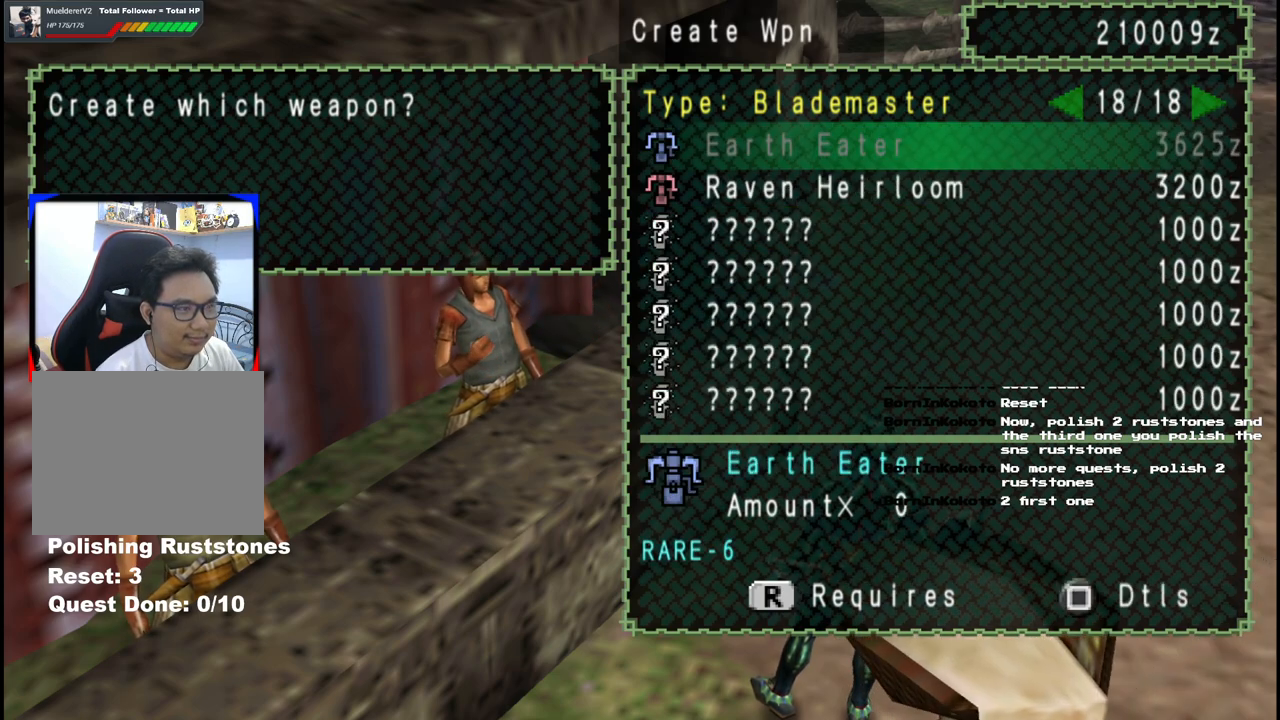
{"buttons": ["DPAD_UP"], "left_stick": "center", "right_stick": "center", "events": [[117, "DPAD_UP", "down"], [200, "DPAD_UP", "up"], [267, "DPAD_UP", "down"], [367, "DPAD_UP", "up"], [450, "DPAD_UP", "down"]]}
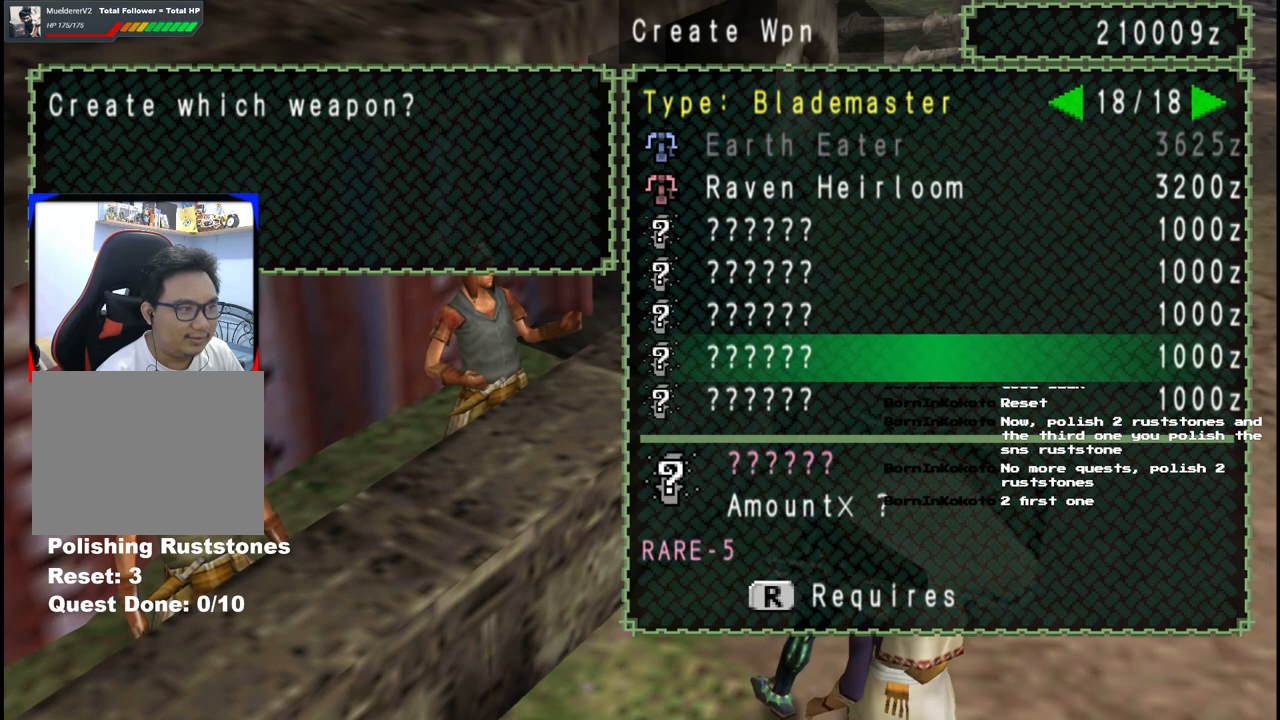
{"buttons": [], "left_stick": "center", "right_stick": "center", "events": [[50, "DPAD_UP", "up"], [117, "DPAD_UP", "down"], [217, "DPAD_UP", "up"], [283, "DPAD_UP", "down"], [383, "DPAD_UP", "up"]]}
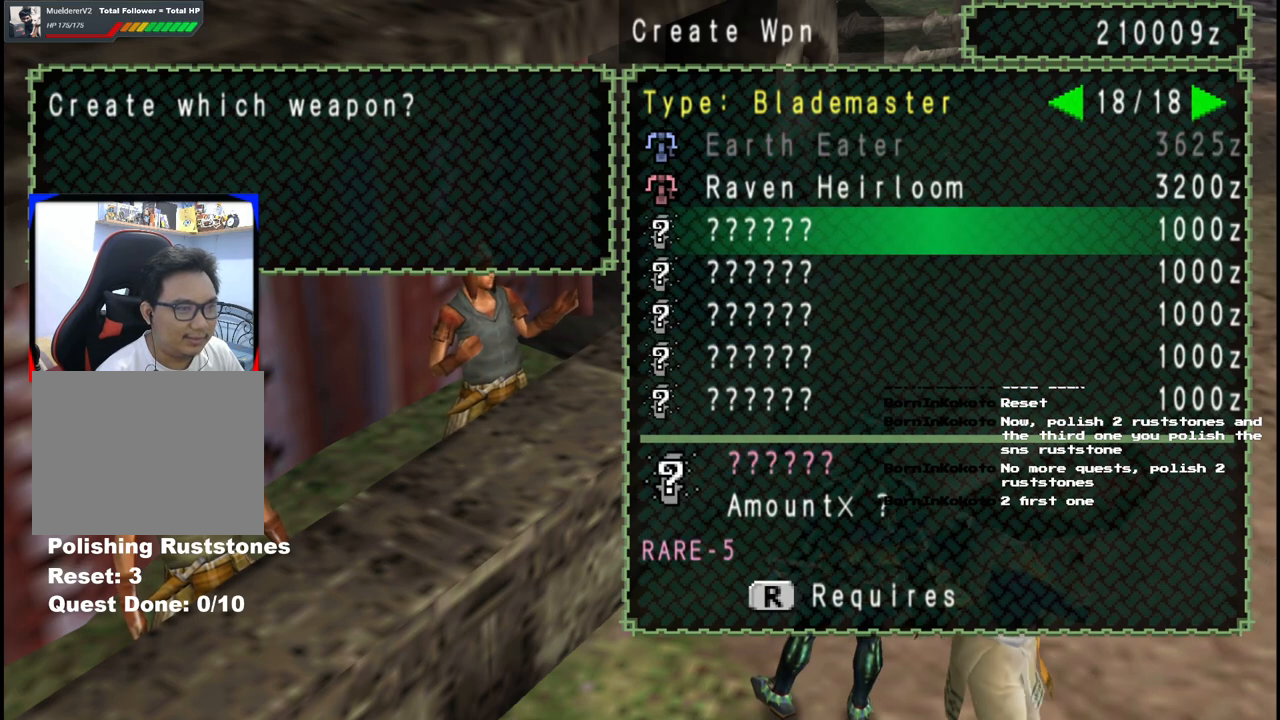
{"buttons": [], "left_stick": "center", "right_stick": "center", "events": []}
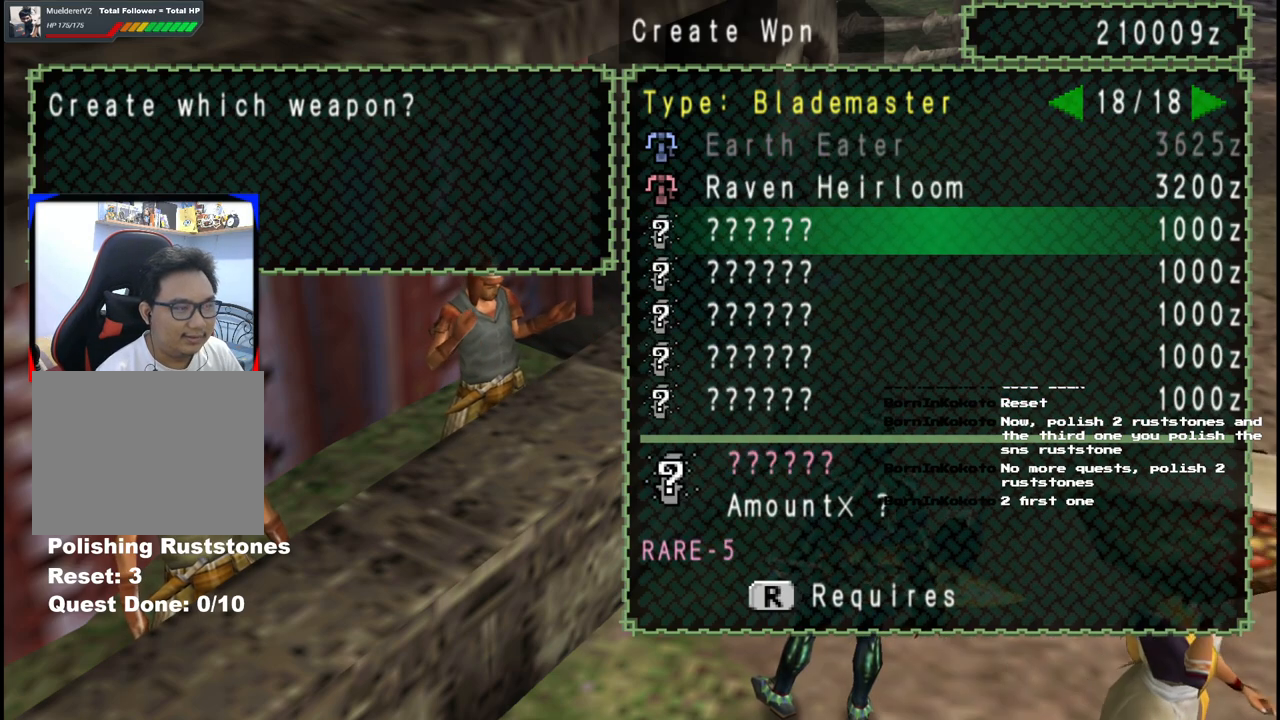
{"buttons": [], "left_stick": "center", "right_stick": "center", "events": [[150, "DPAD_UP", "down"], [217, "DPAD_UP", "up"], [367, "DPAD_DOWN", "down"], [467, "DPAD_DOWN", "up"]]}
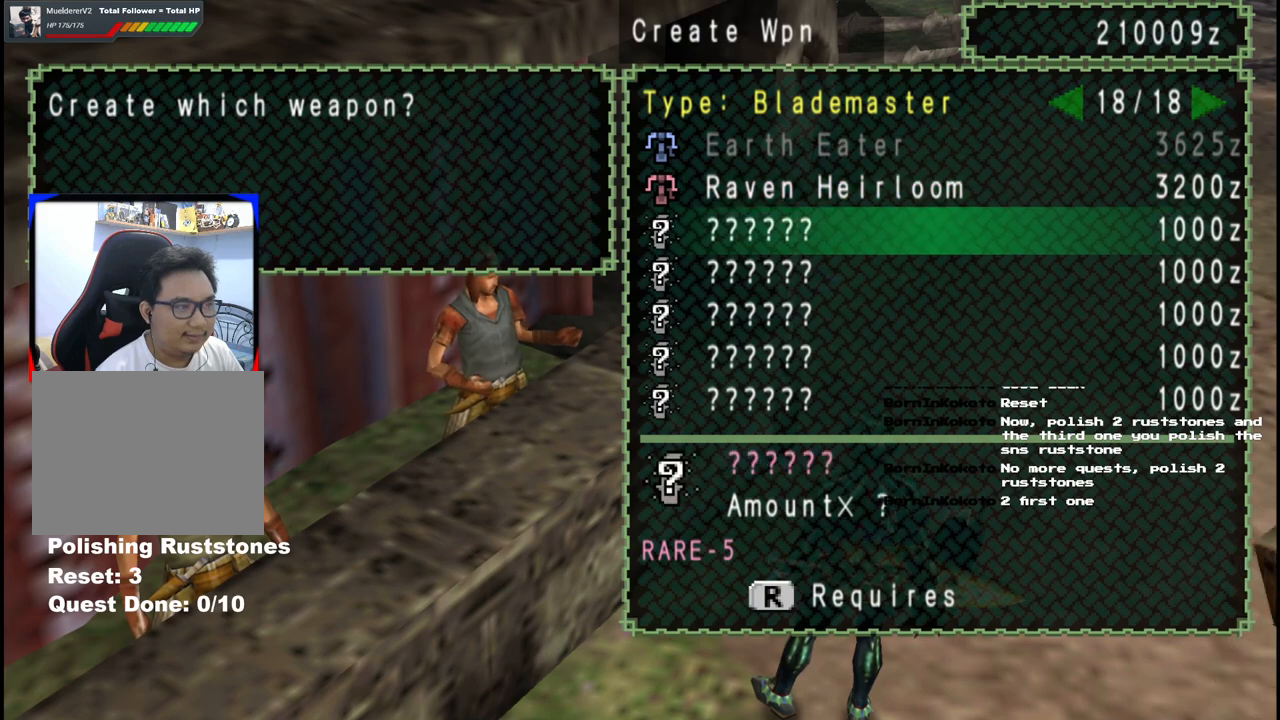
{"buttons": [], "left_stick": "center", "right_stick": "center", "events": [[133, "A", "down"], [250, "A", "up"]]}
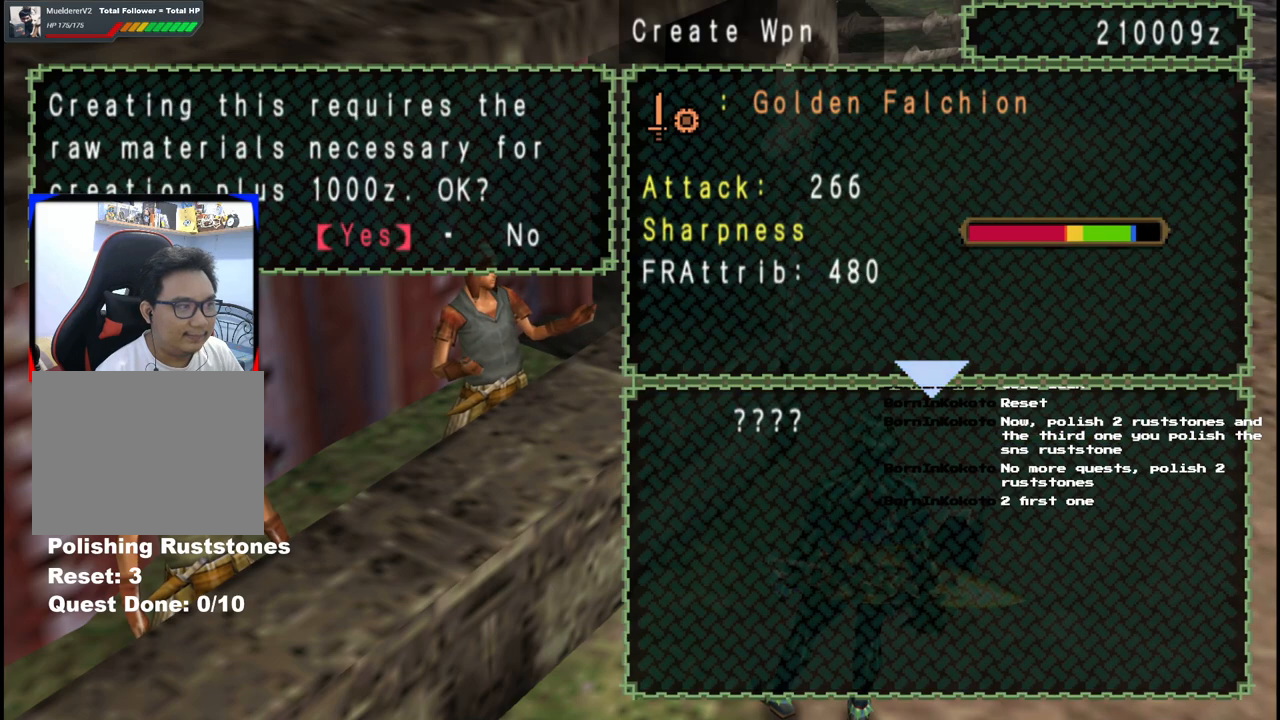
{"buttons": [], "left_stick": "center", "right_stick": "center", "events": []}
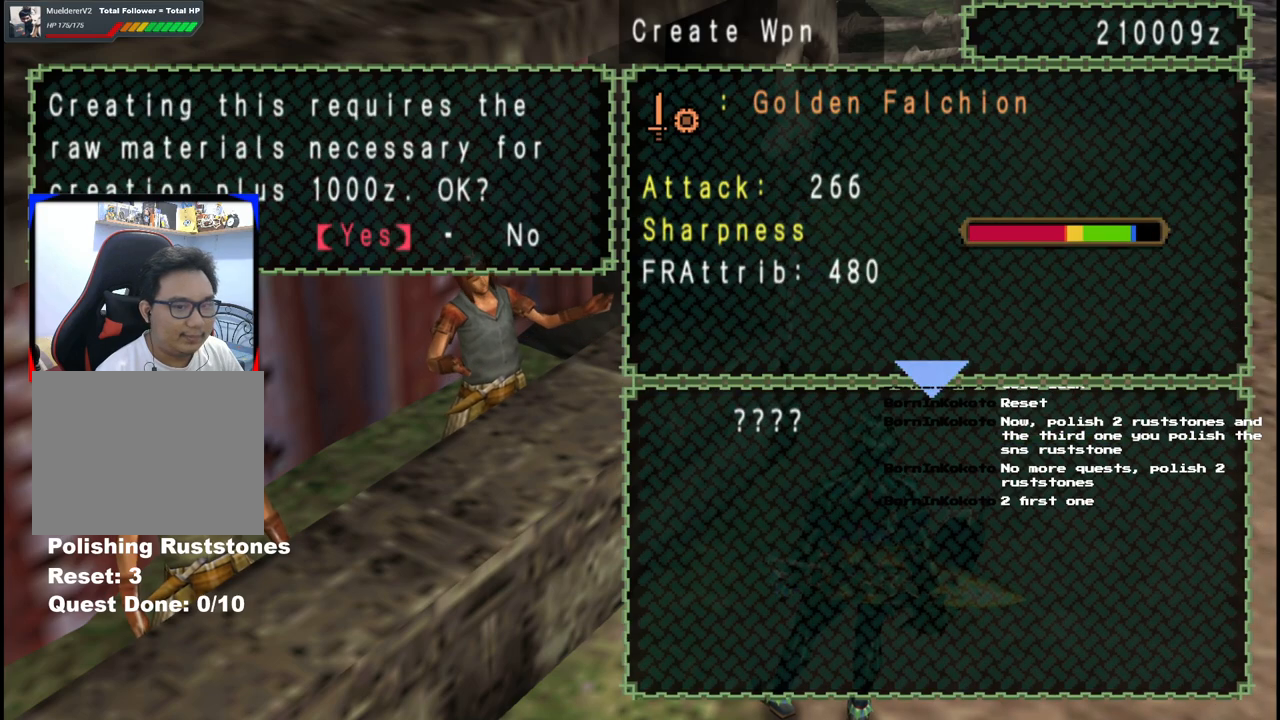
{"buttons": [], "left_stick": "center", "right_stick": "center", "events": []}
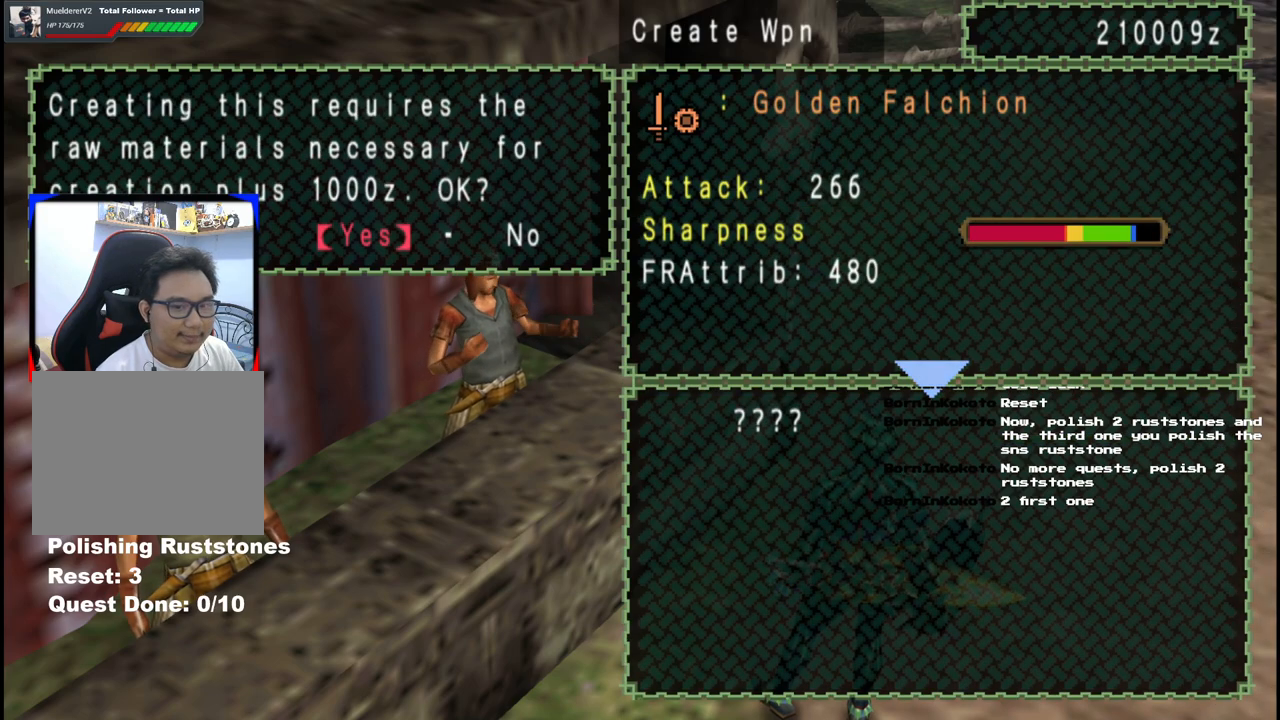
{"buttons": [], "left_stick": "center", "right_stick": "center", "events": []}
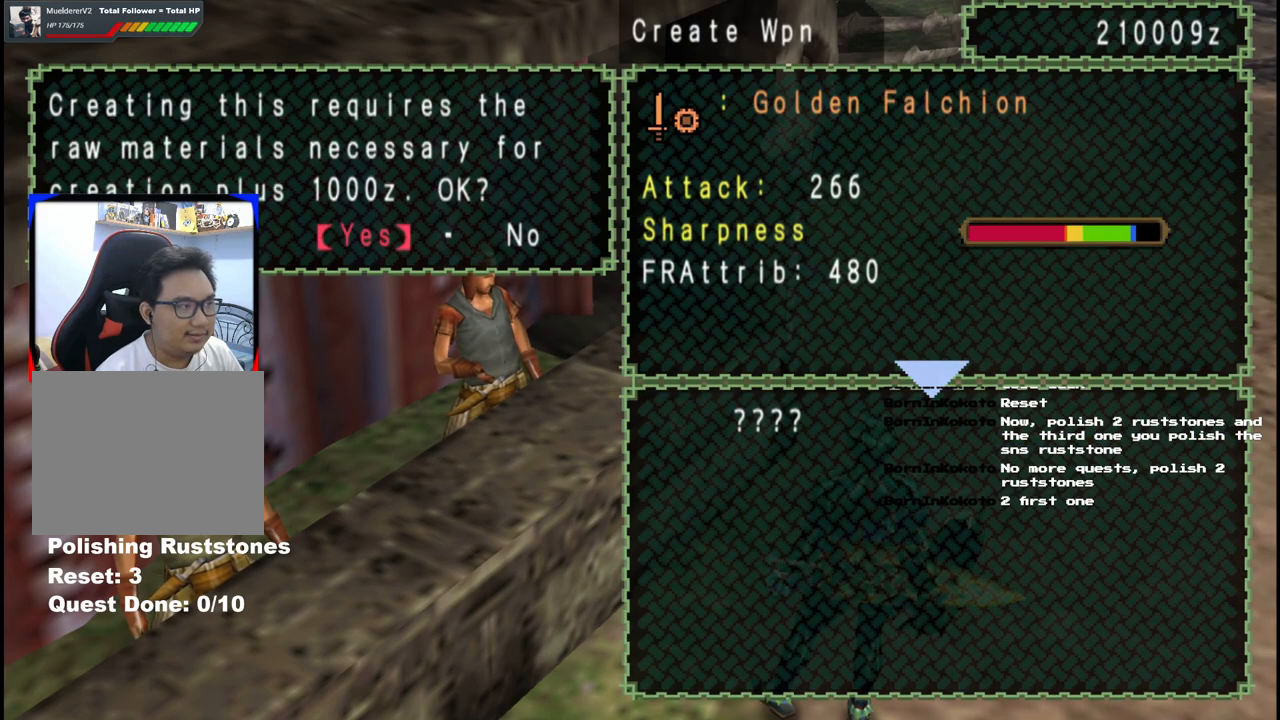
{"buttons": [], "left_stick": "center", "right_stick": "center", "events": []}
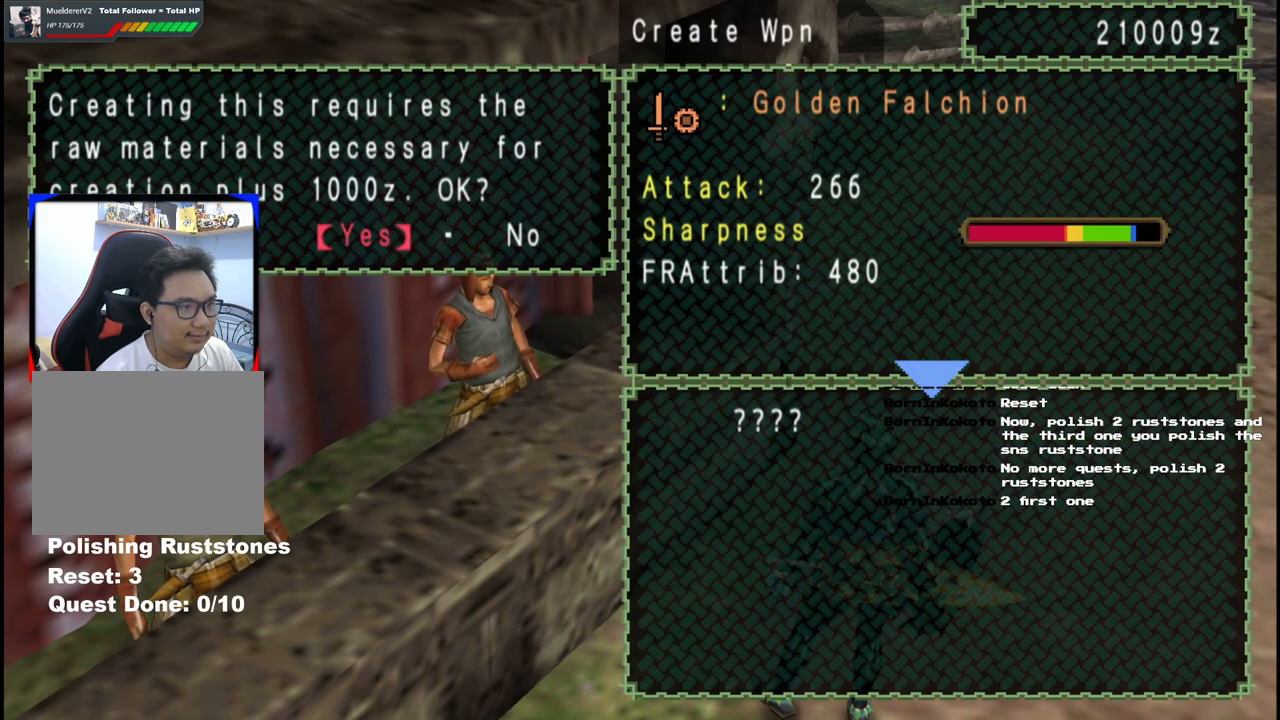
{"buttons": [], "left_stick": "center", "right_stick": "center", "events": [[300, "B", "down"], [400, "B", "up"]]}
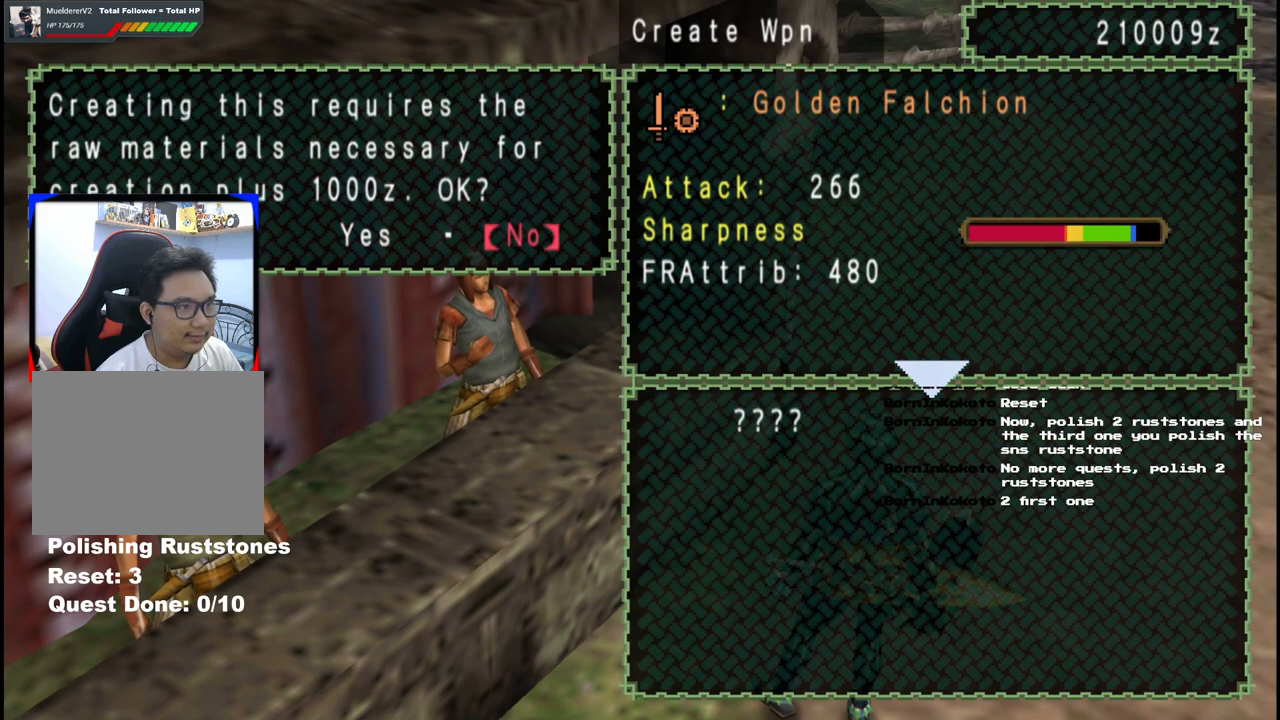
{"buttons": [], "left_stick": "center", "right_stick": "center", "events": [[267, "B", "down"], [367, "B", "up"]]}
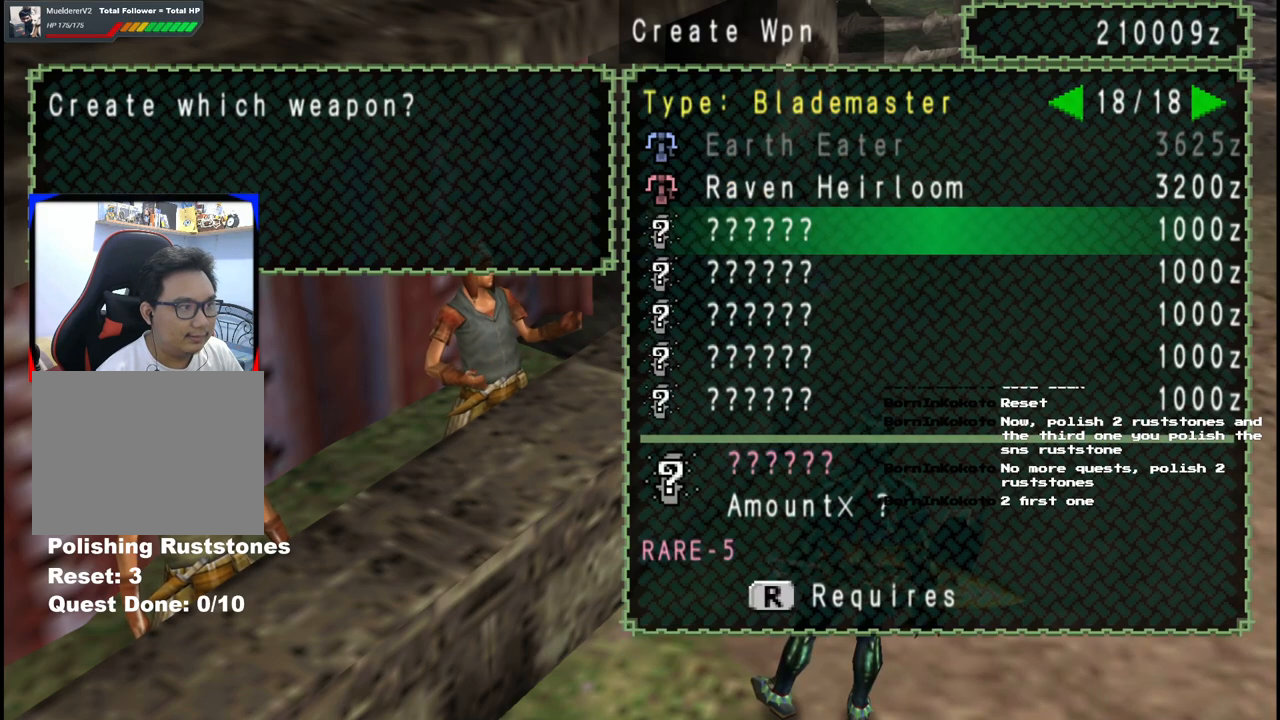
{"buttons": [], "left_stick": "center", "right_stick": "center", "events": [[417, "A", "down"], [500, "A", "up"]]}